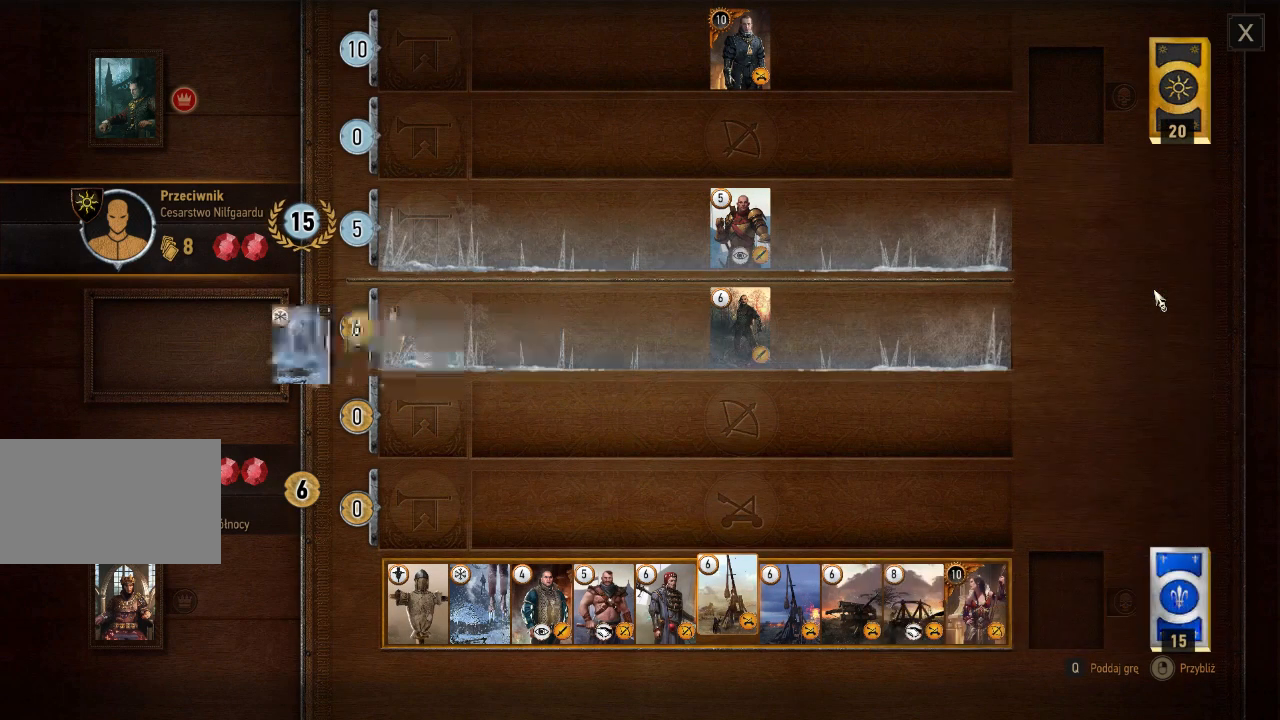
Gameplay with keyboard and mouse; each line is a JSON object with the keys and mouse buttons held at the frame after it. "events" lists presses ("down") and releases ("up") of "a", "ctrl", "d", "e", "q", "s", "shift", "space", "w", "mouse_left", "mouse_right", "mouse_mb4" and "mouse_mb5" between this image and that frame as [ms after this image, input, new state], when the widget could be followed in between. "mouse_left", "mouse_right", "mouse_mb4", "mouse_mb5" = the "left", "right", "mb4", "mb5" buttons of the "mouse" list. No other keys are recorded. Mouse movement is not recorded. Not read: mouse_wheel.
{"keys": [], "mouse": [], "events": []}
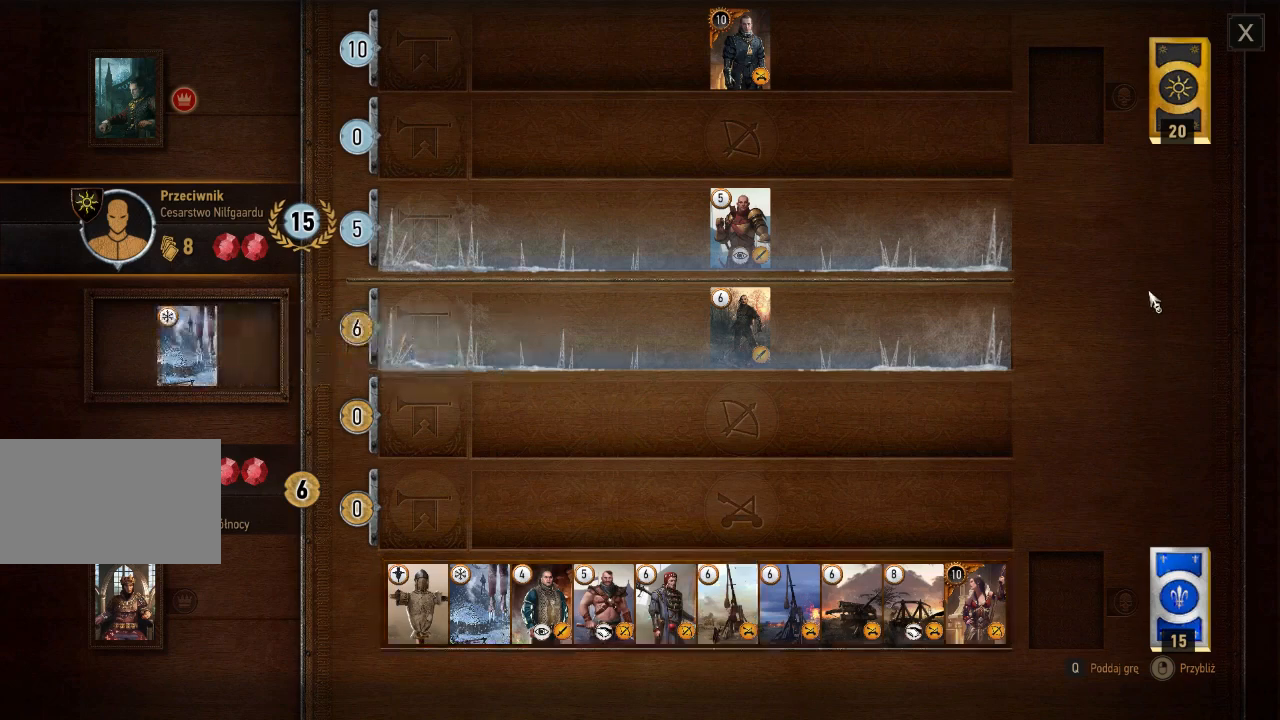
{"keys": [], "mouse": [], "events": []}
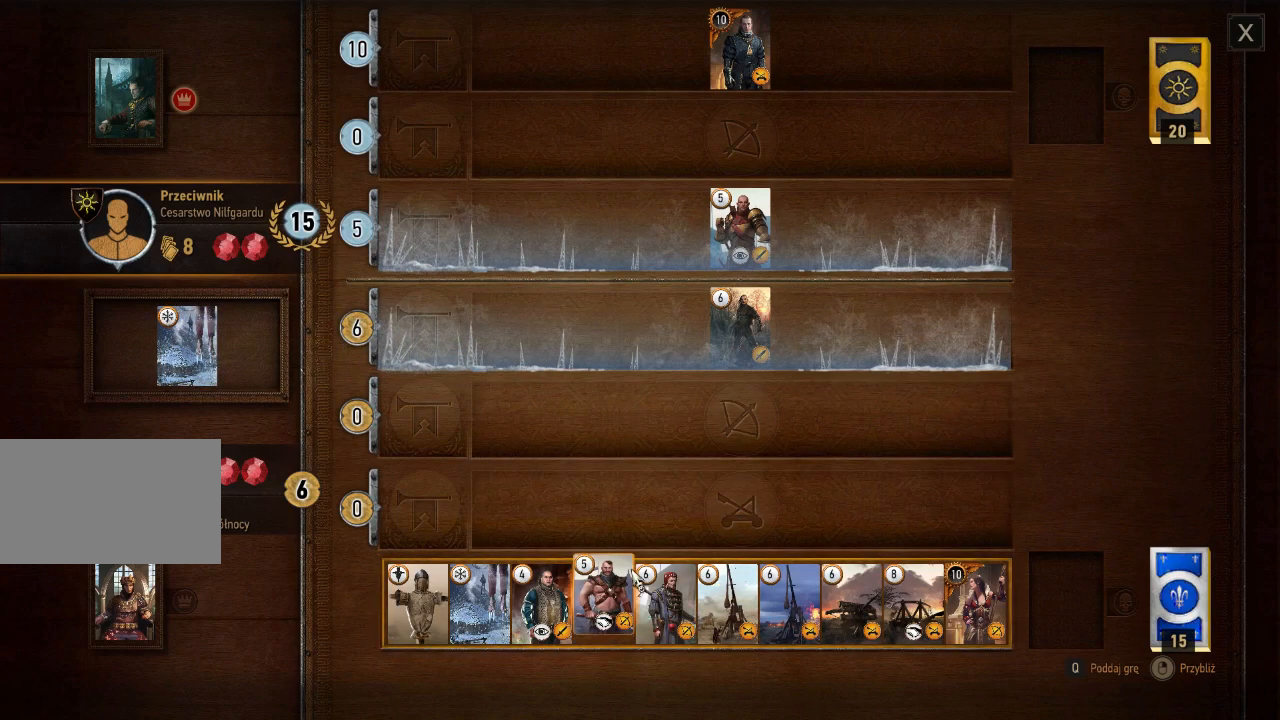
{"keys": [], "mouse": [], "events": []}
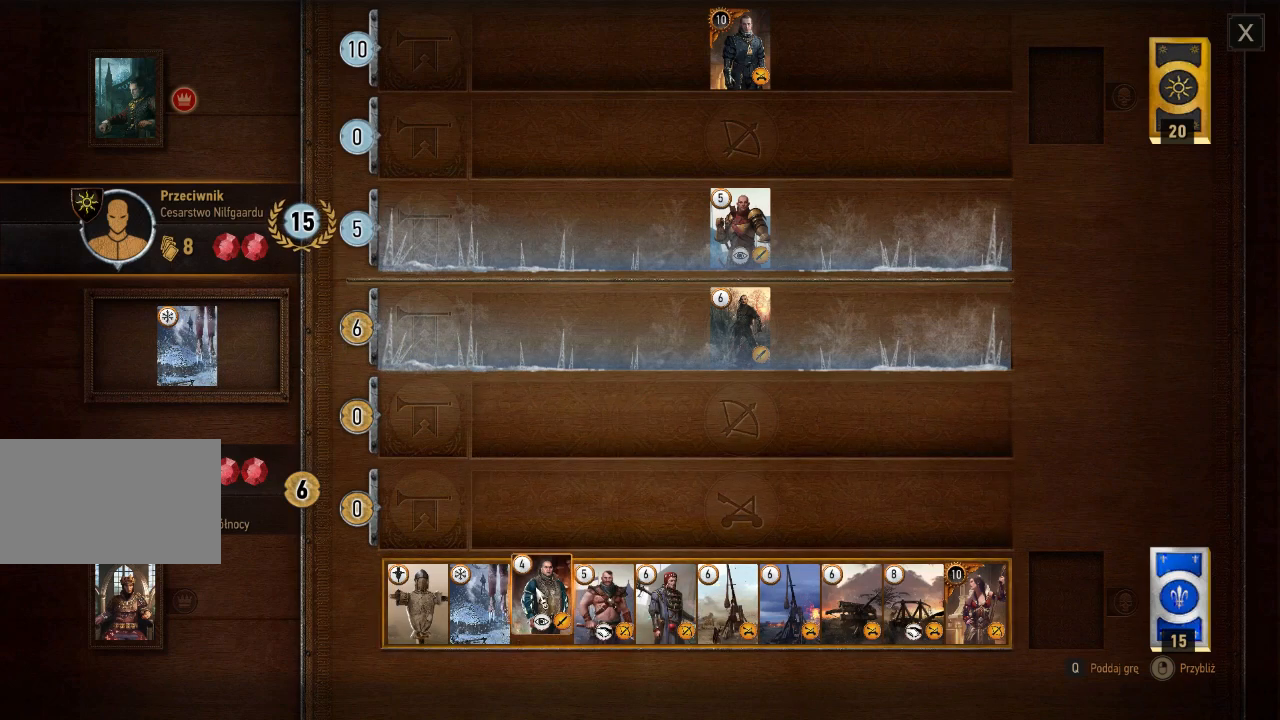
{"keys": [], "mouse": [], "events": [[220, "mouse_left", "down"], [340, "mouse_left", "up"]]}
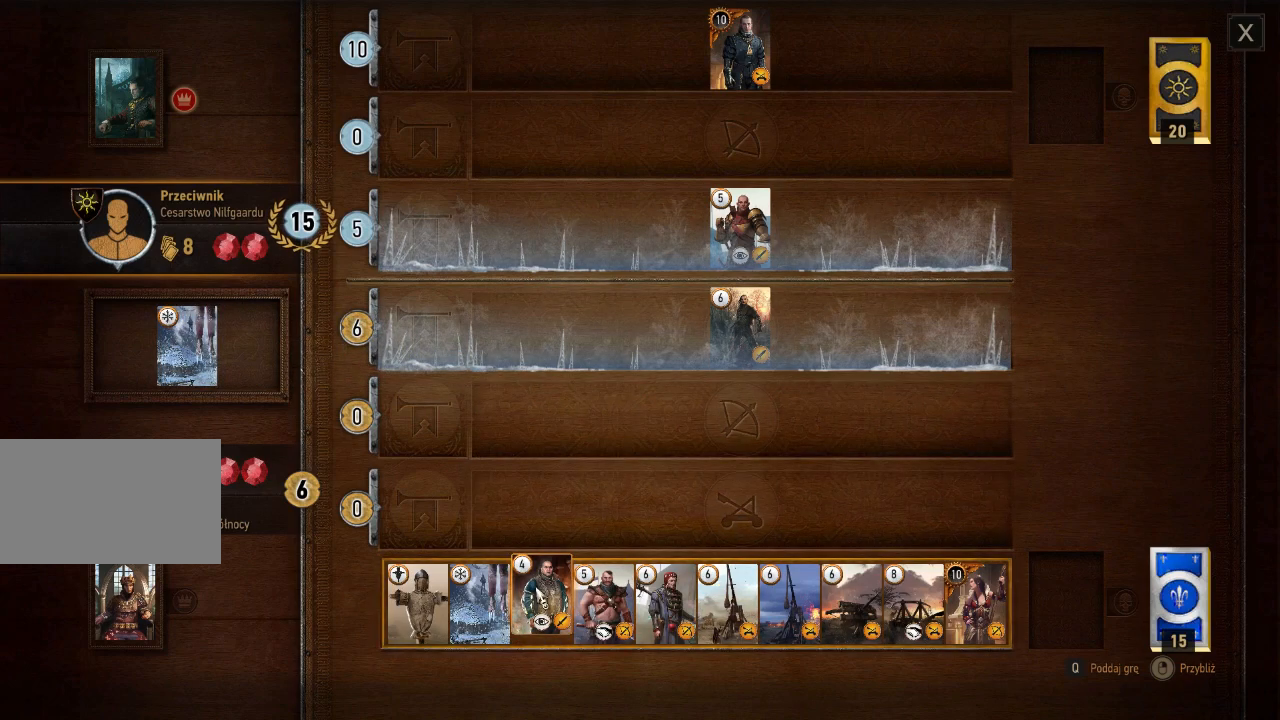
{"keys": [], "mouse": ["left"], "events": [[440, "mouse_left", "down"]]}
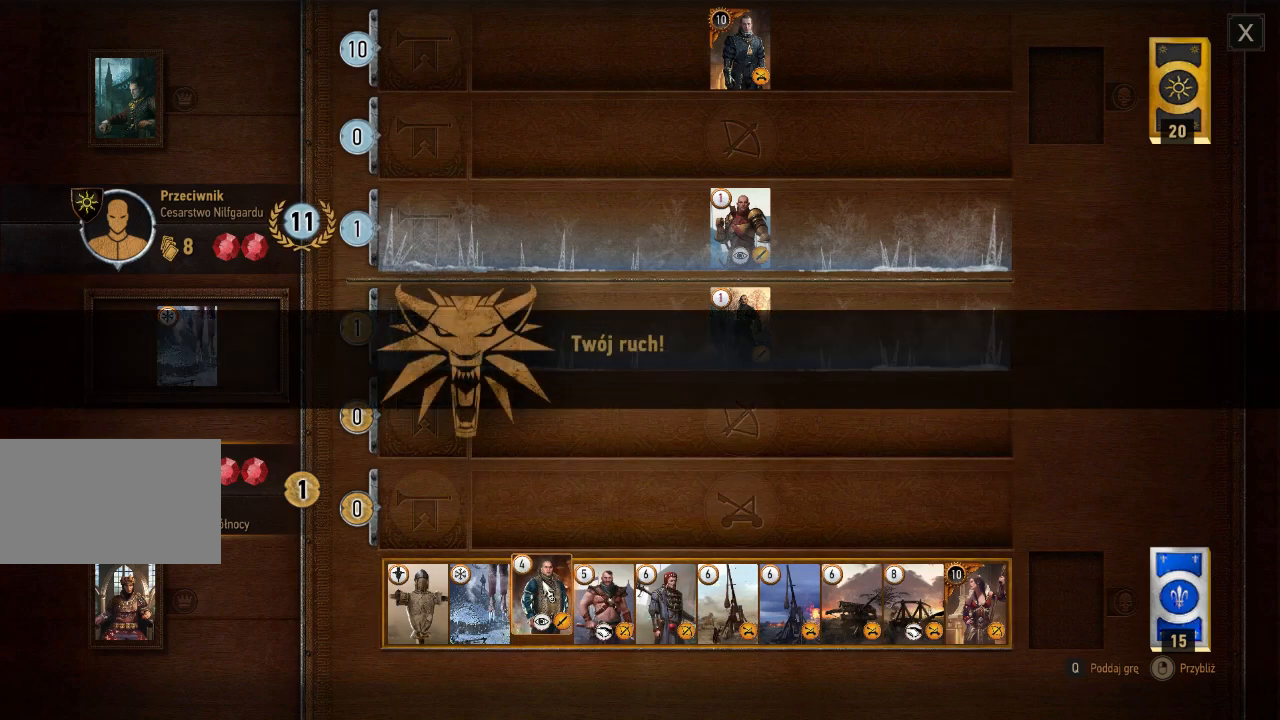
{"keys": [], "mouse": ["left"], "events": [[60, "mouse_left", "up"], [460, "mouse_left", "down"]]}
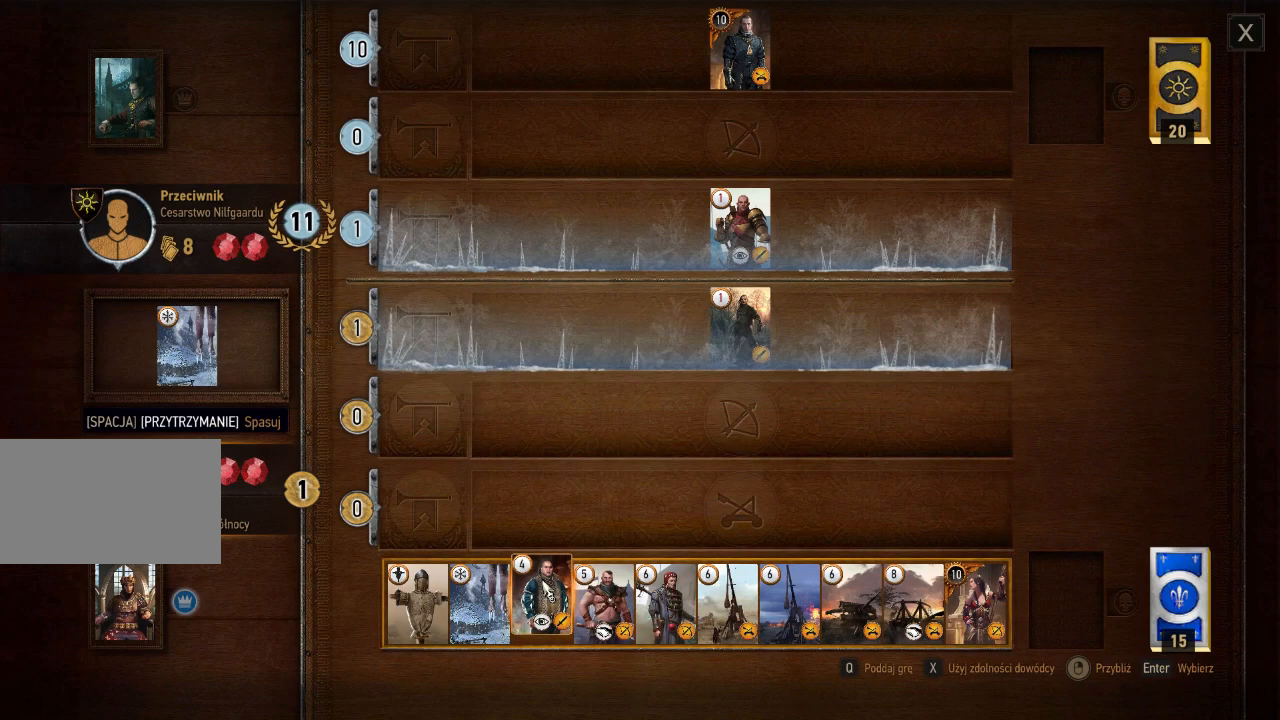
{"keys": [], "mouse": [], "events": [[60, "mouse_left", "up"]]}
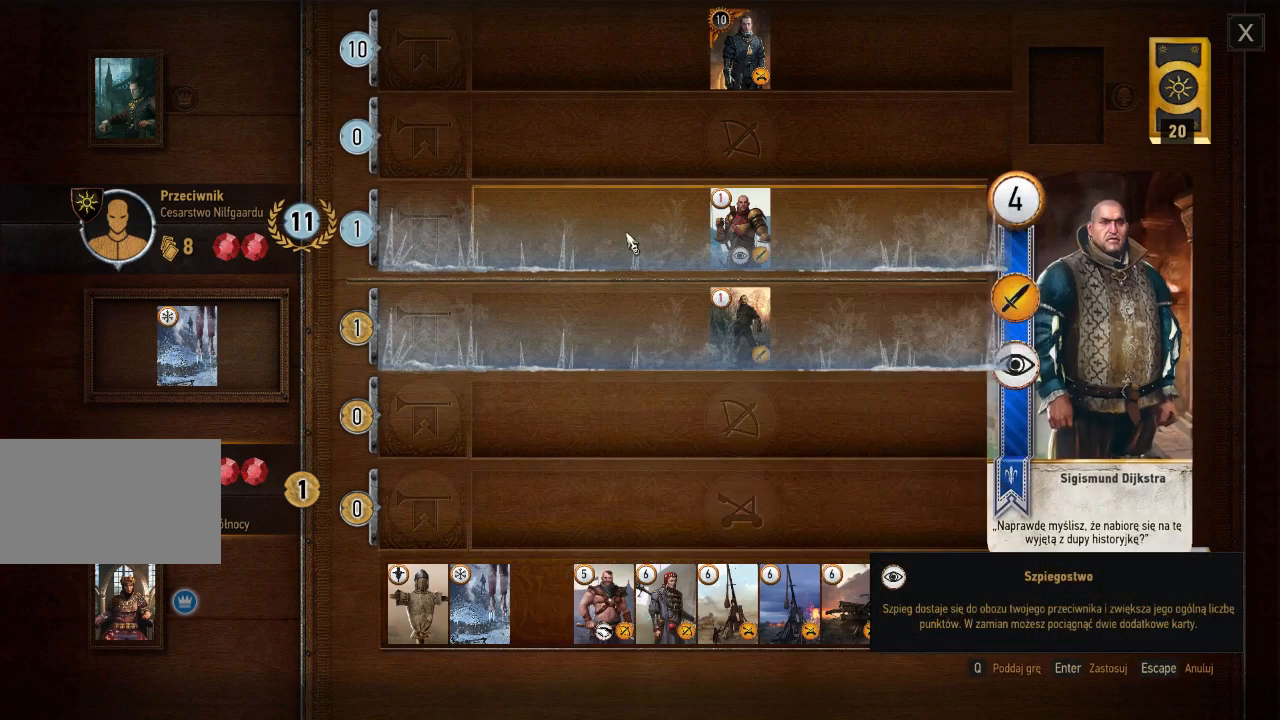
{"keys": [], "mouse": [], "events": [[200, "mouse_left", "down"], [320, "mouse_left", "up"]]}
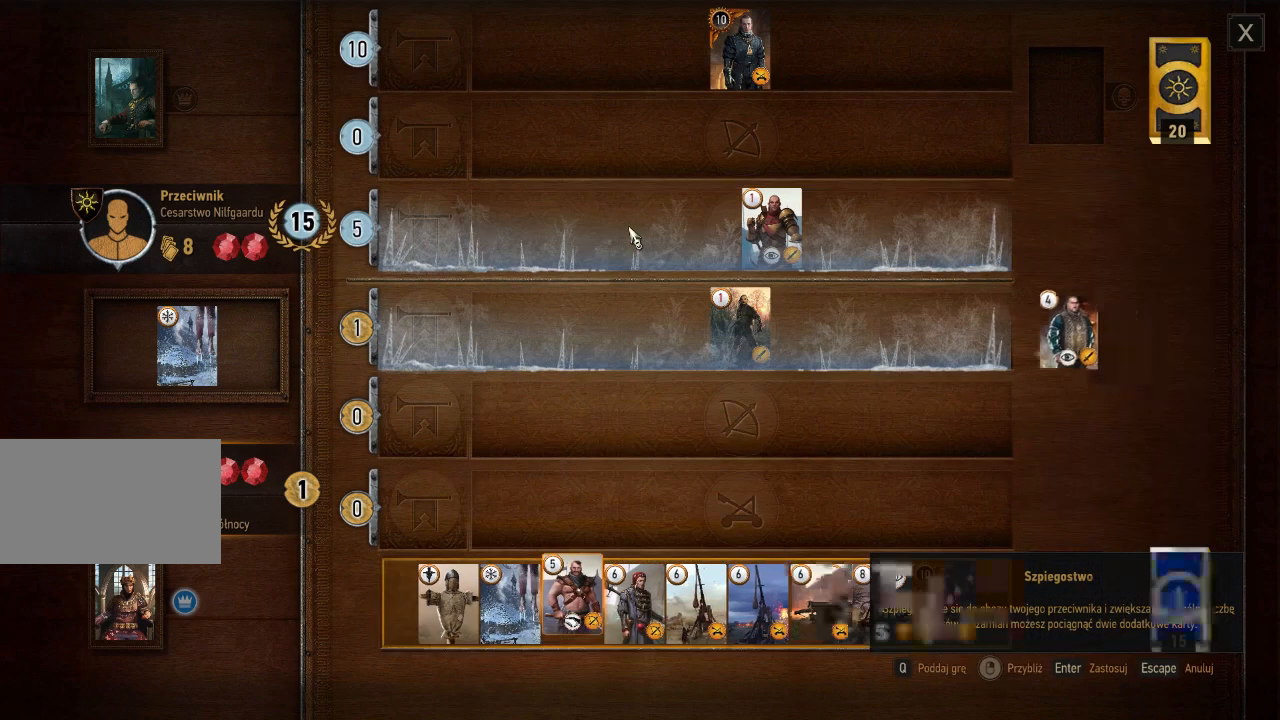
{"keys": [], "mouse": [], "events": []}
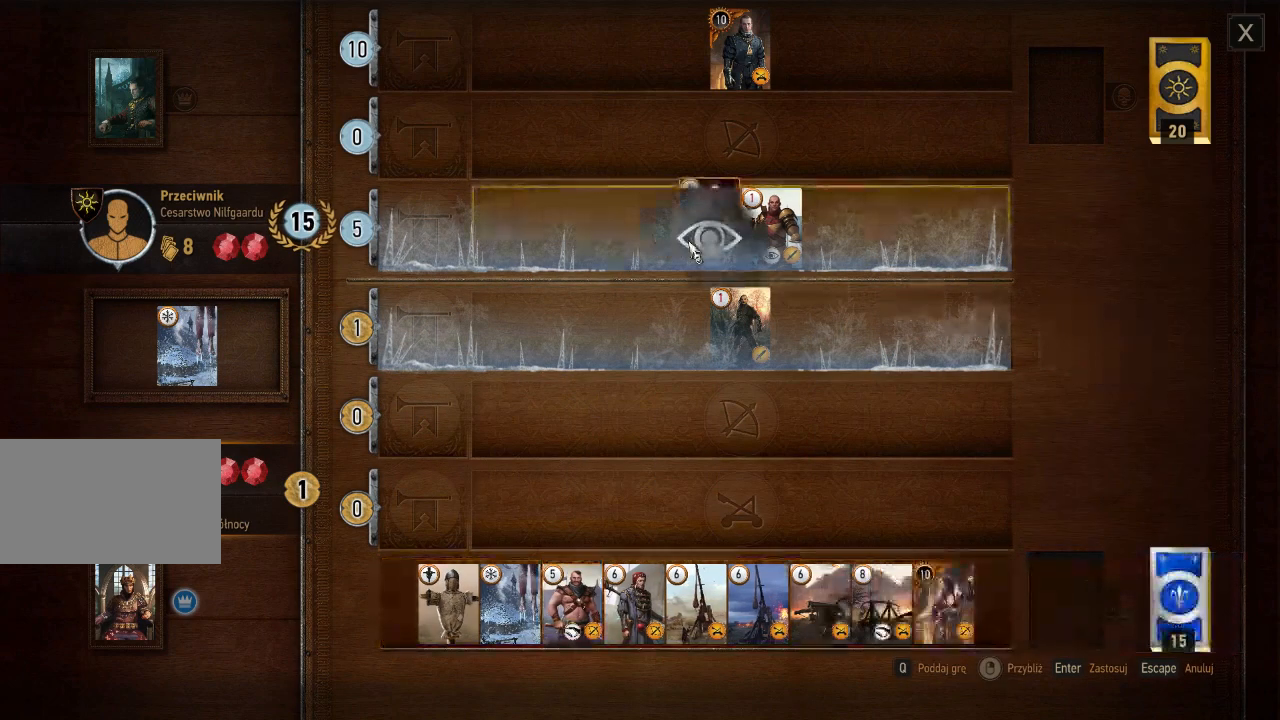
{"keys": [], "mouse": [], "events": []}
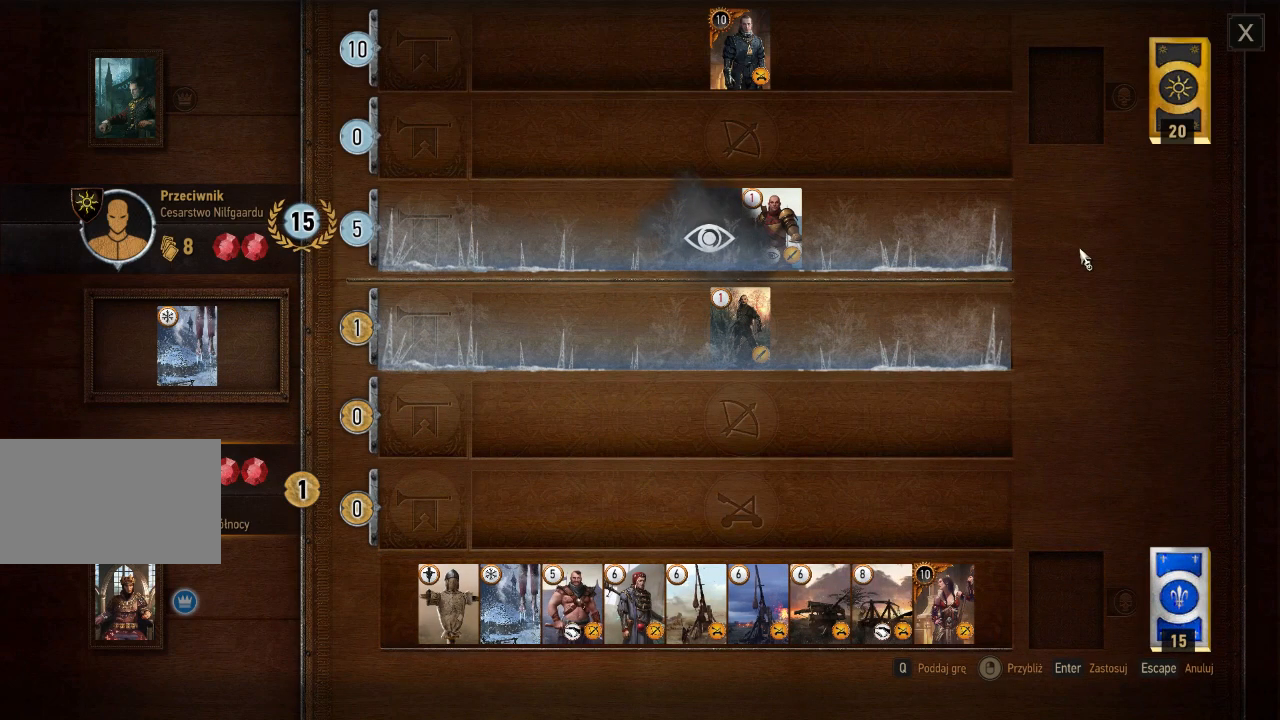
{"keys": [], "mouse": [], "events": []}
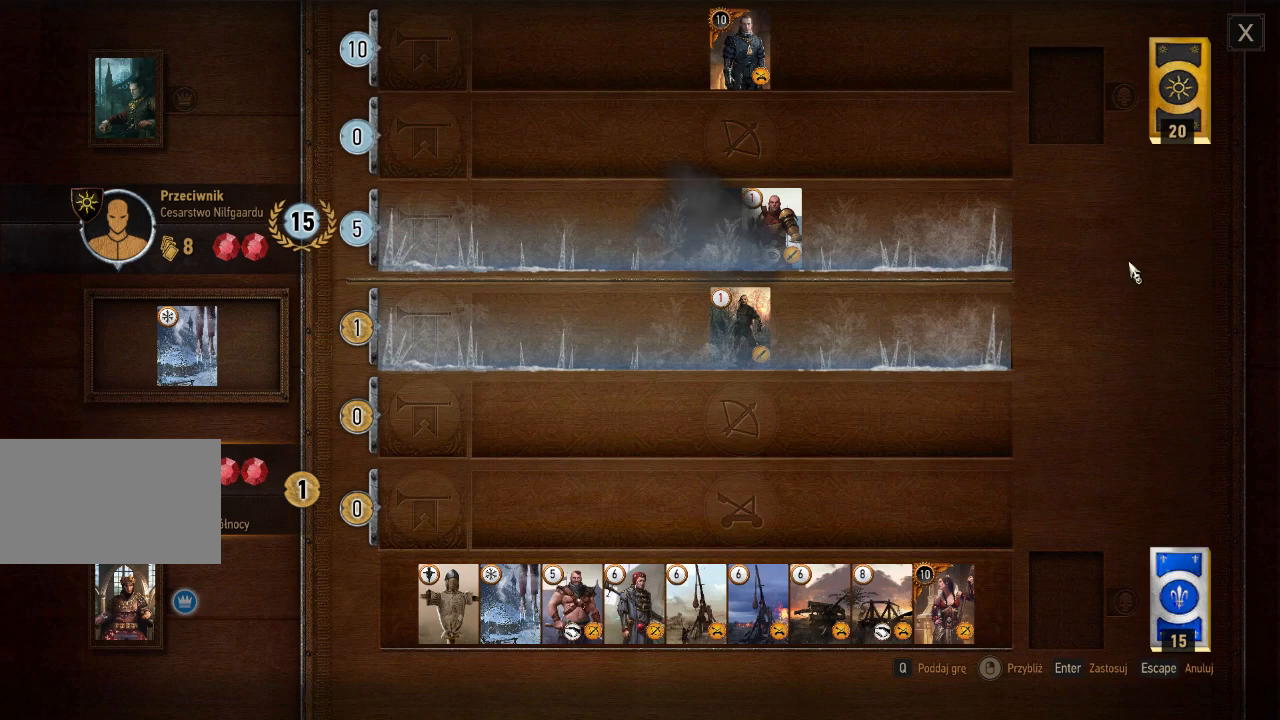
{"keys": [], "mouse": [], "events": []}
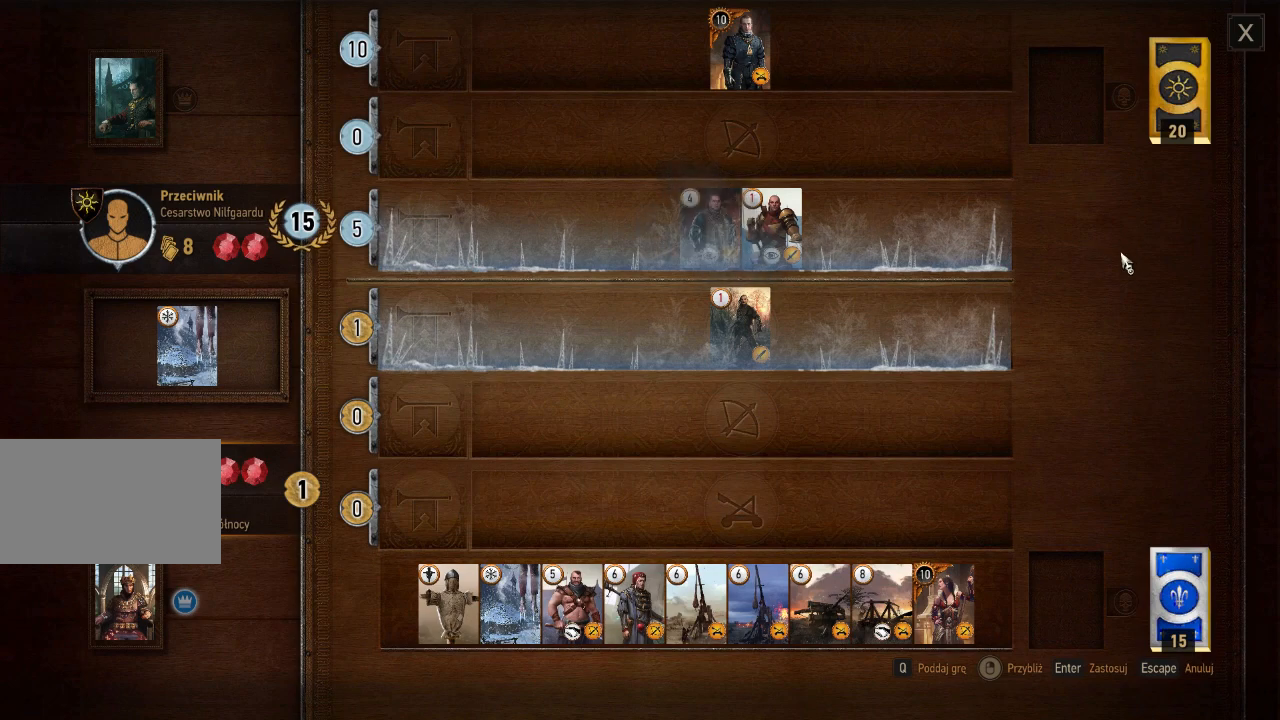
{"keys": [], "mouse": [], "events": []}
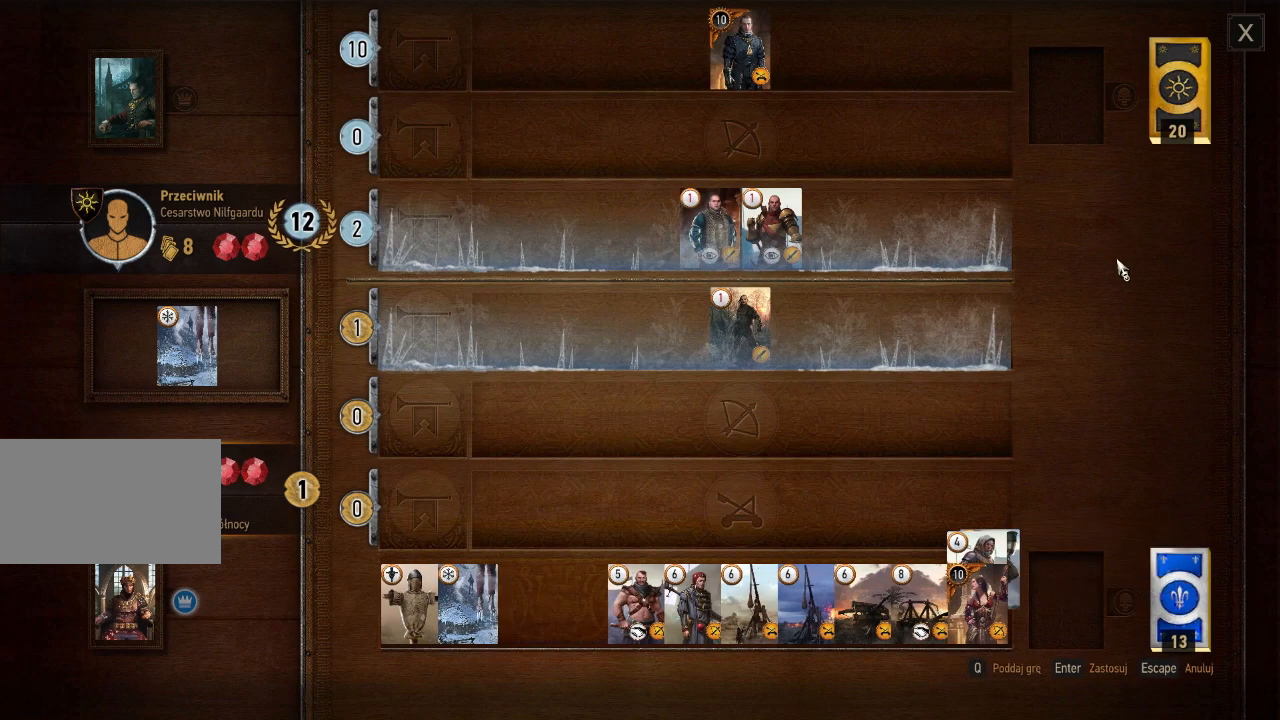
{"keys": [], "mouse": [], "events": []}
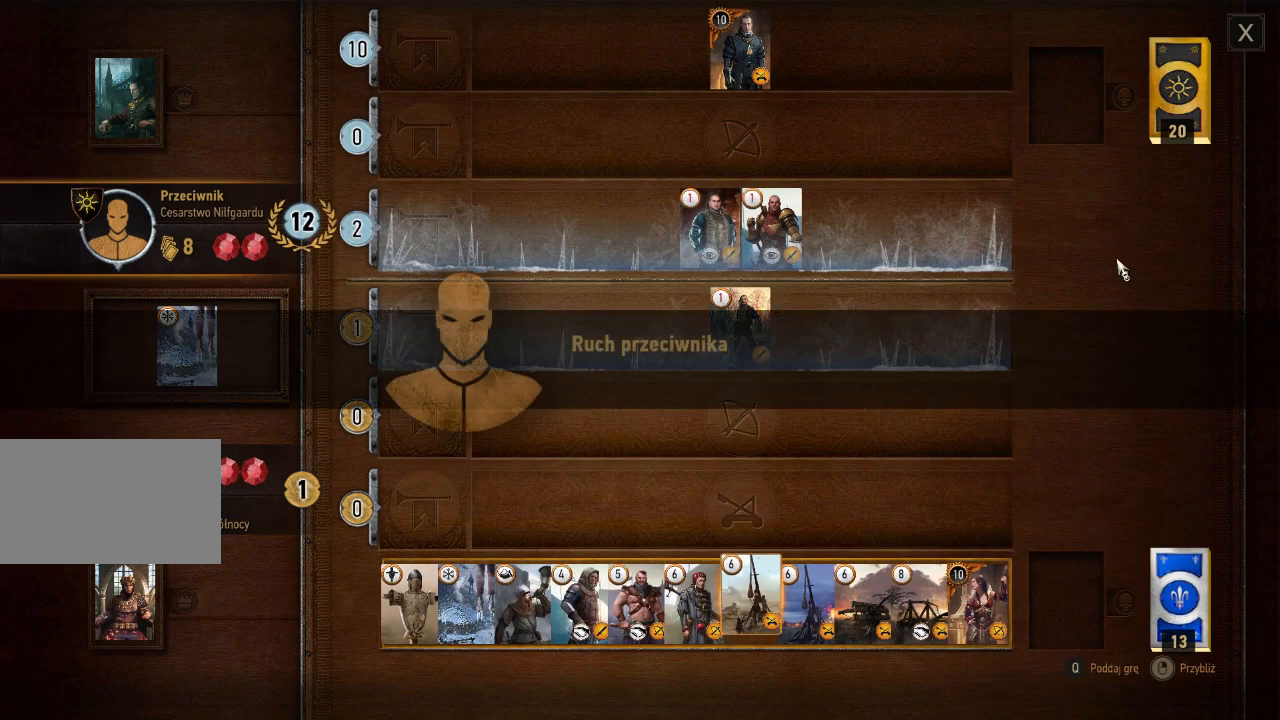
{"keys": [], "mouse": [], "events": [[260, "mouse_left", "down"], [420, "mouse_left", "up"]]}
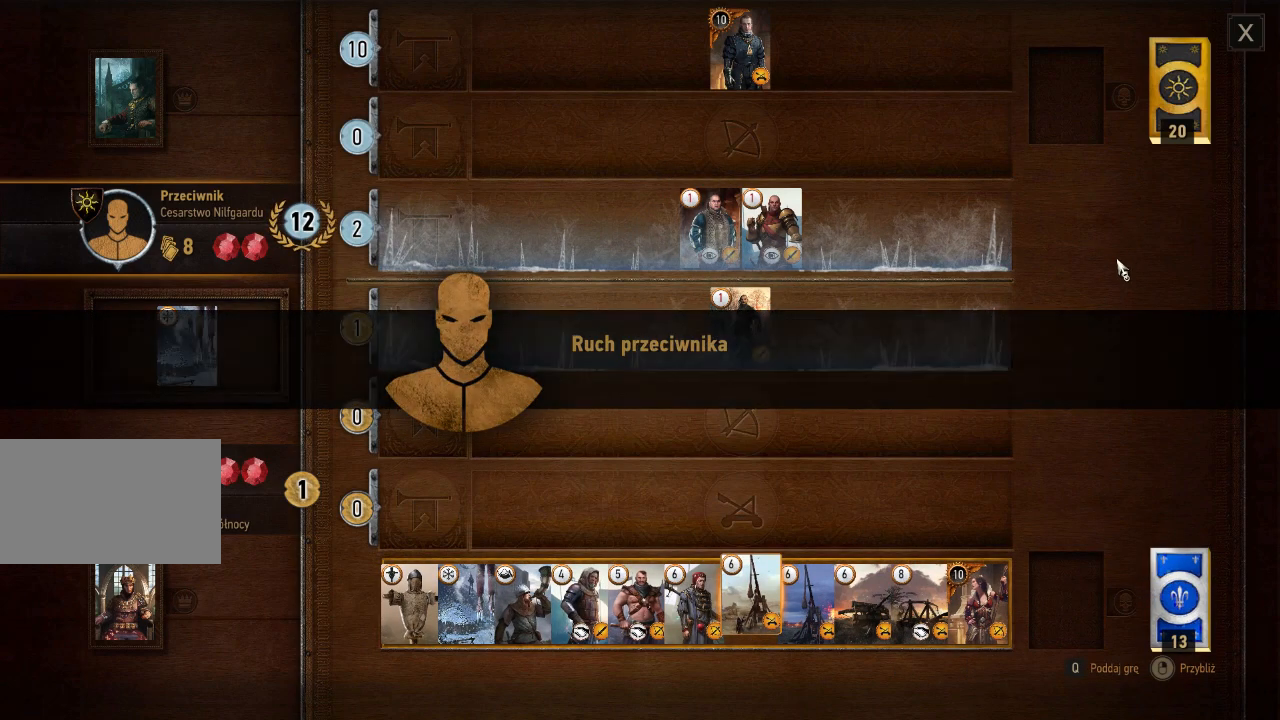
{"keys": [], "mouse": [], "events": []}
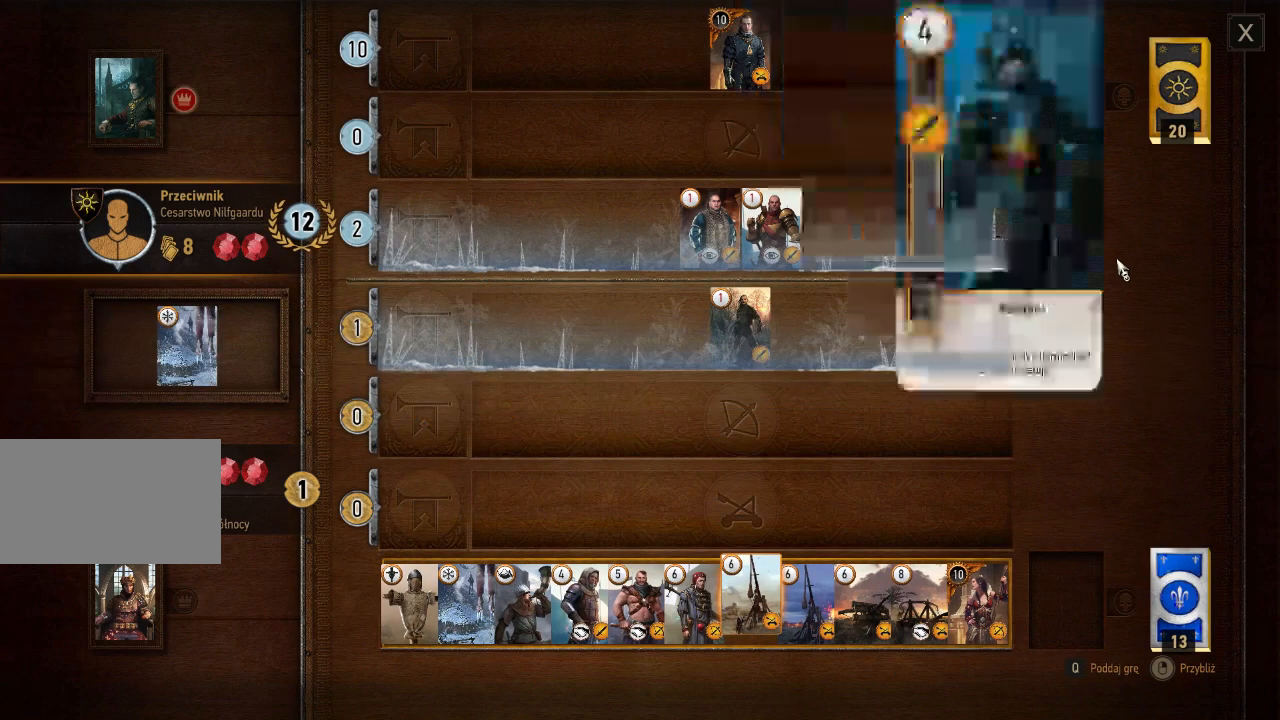
{"keys": [], "mouse": [], "events": []}
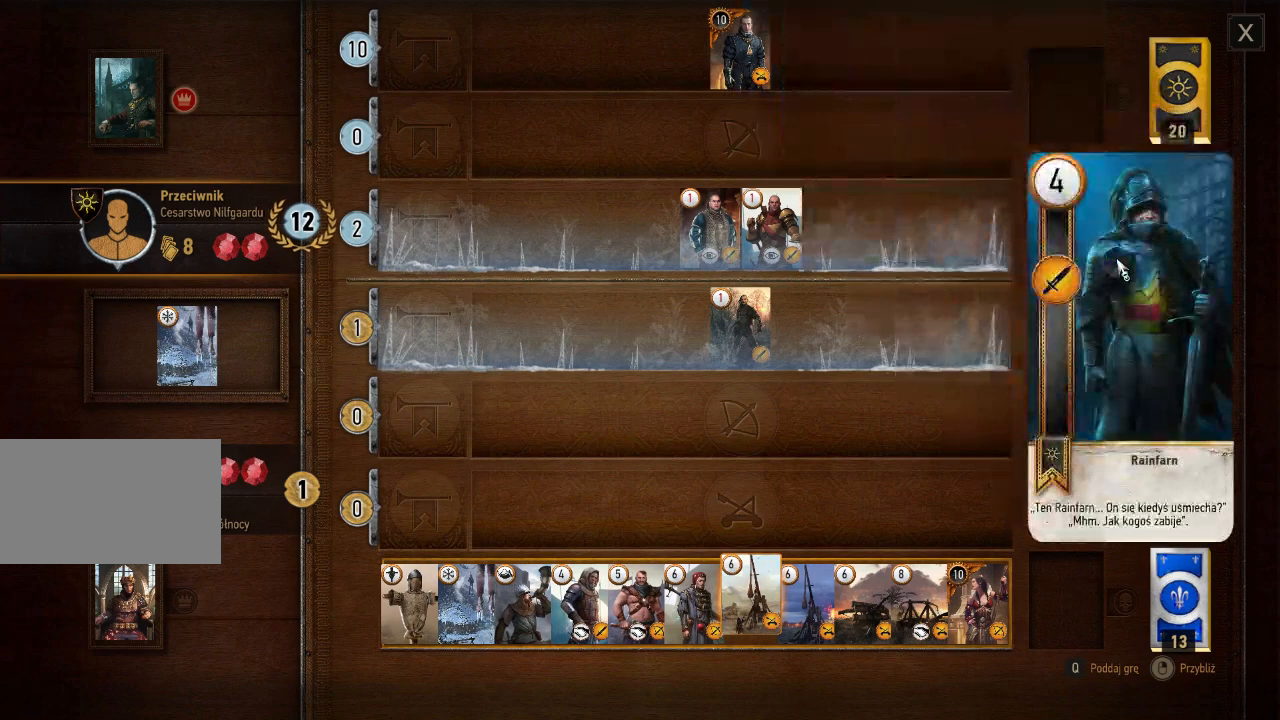
{"keys": [], "mouse": [], "events": []}
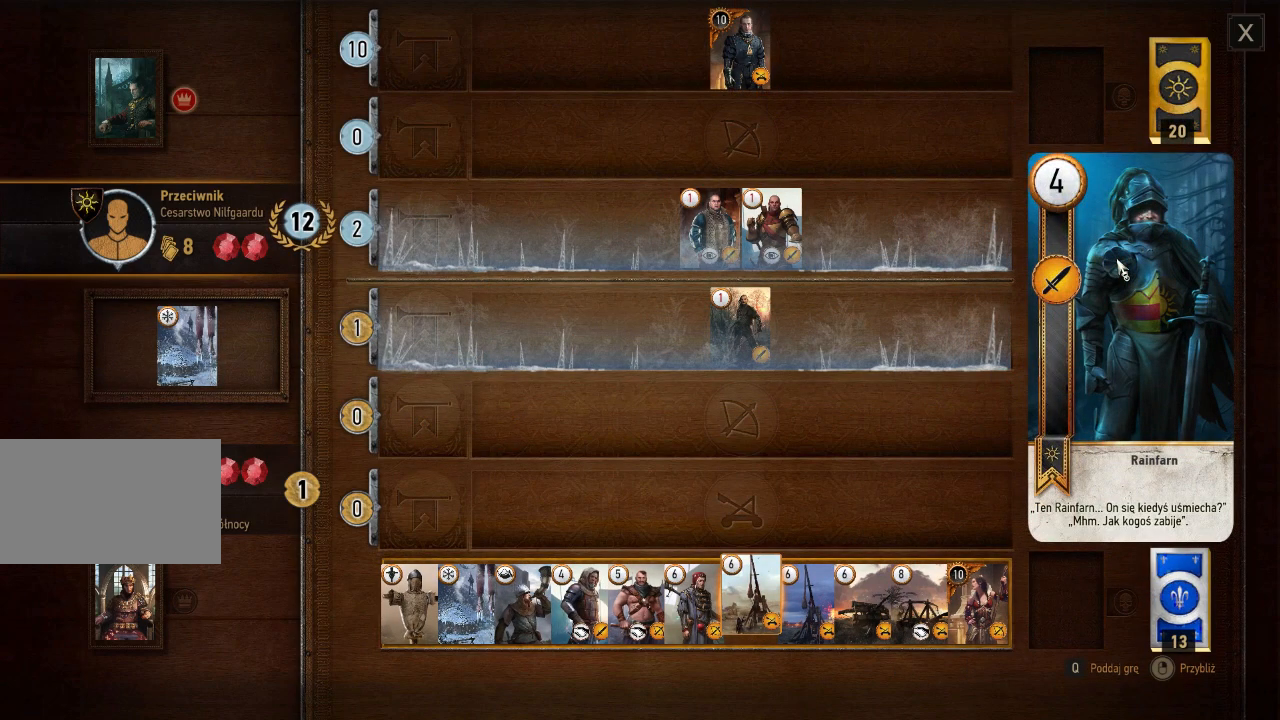
{"keys": [], "mouse": [], "events": []}
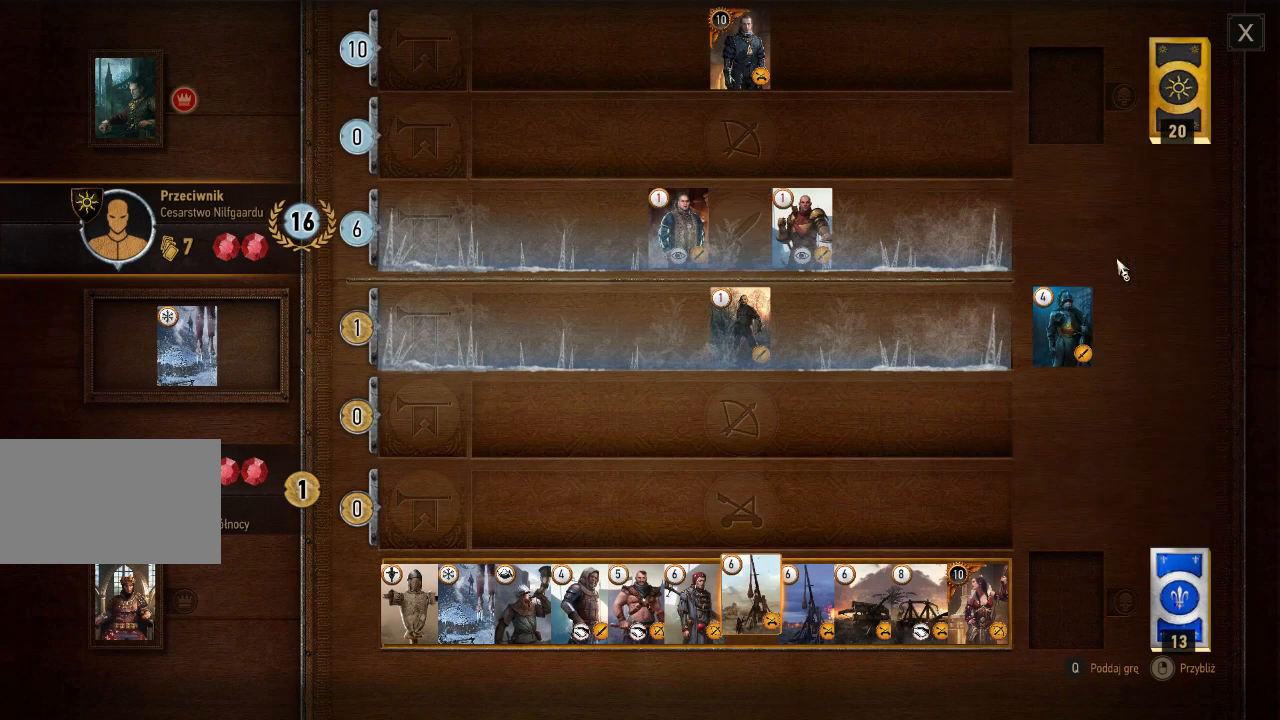
{"keys": [], "mouse": [], "events": []}
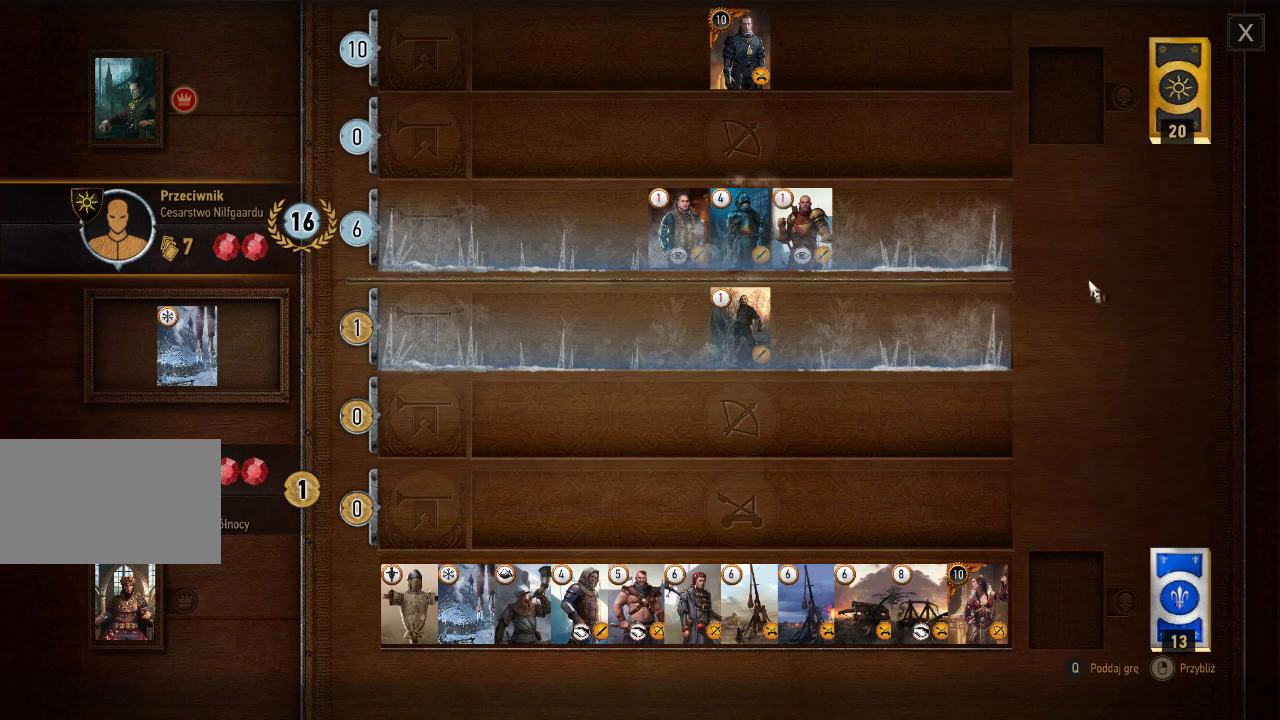
{"keys": [], "mouse": [], "events": []}
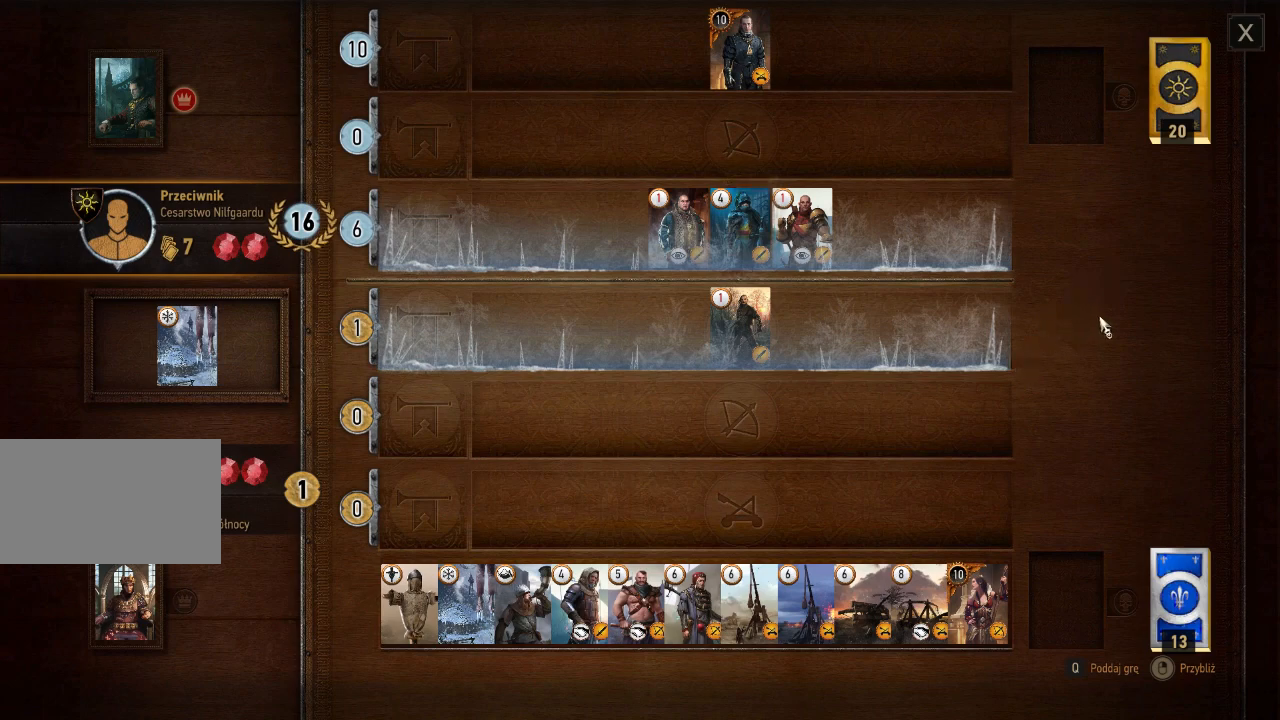
{"keys": [], "mouse": [], "events": []}
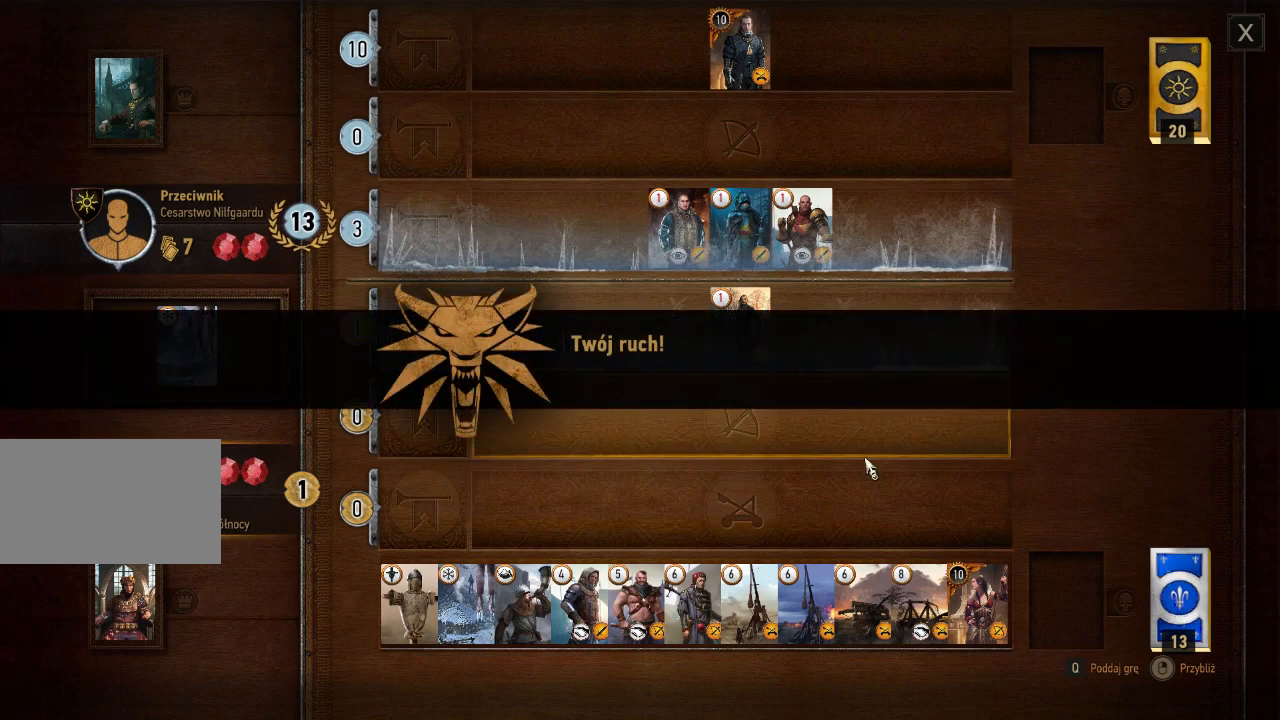
{"keys": [], "mouse": [], "events": []}
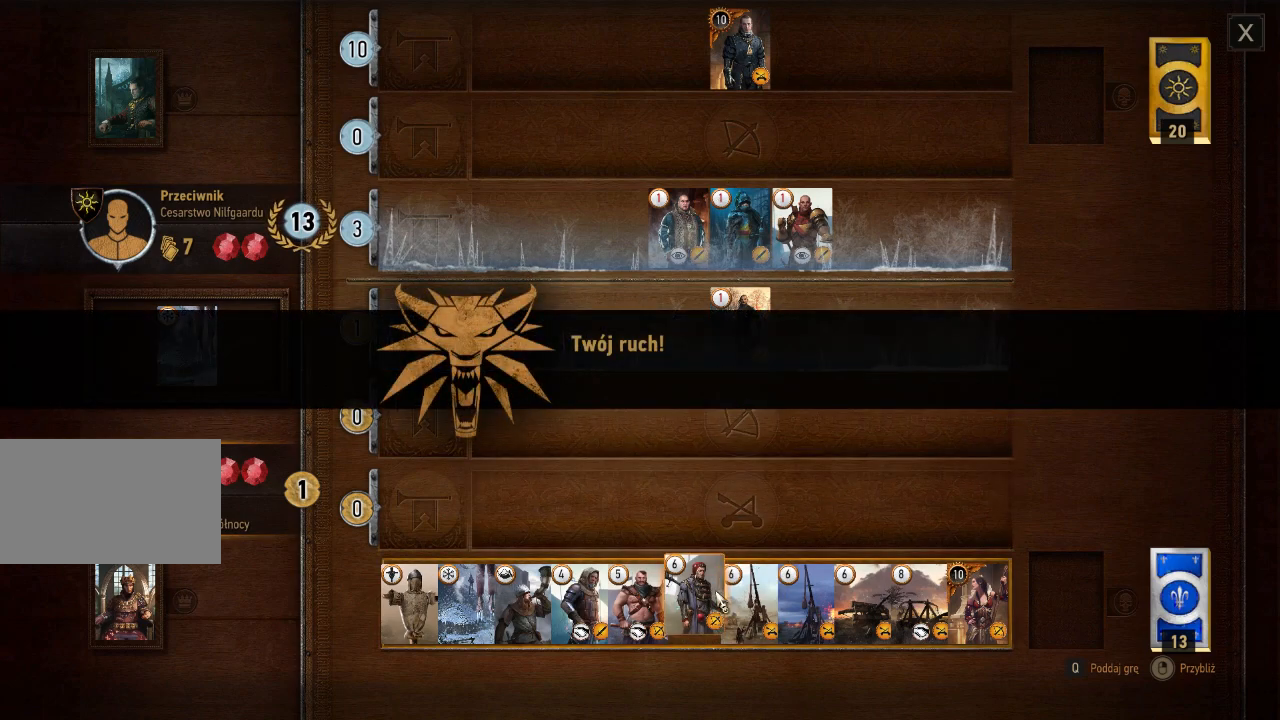
{"keys": [], "mouse": [], "events": [[200, "mouse_left", "down"], [300, "mouse_left", "up"]]}